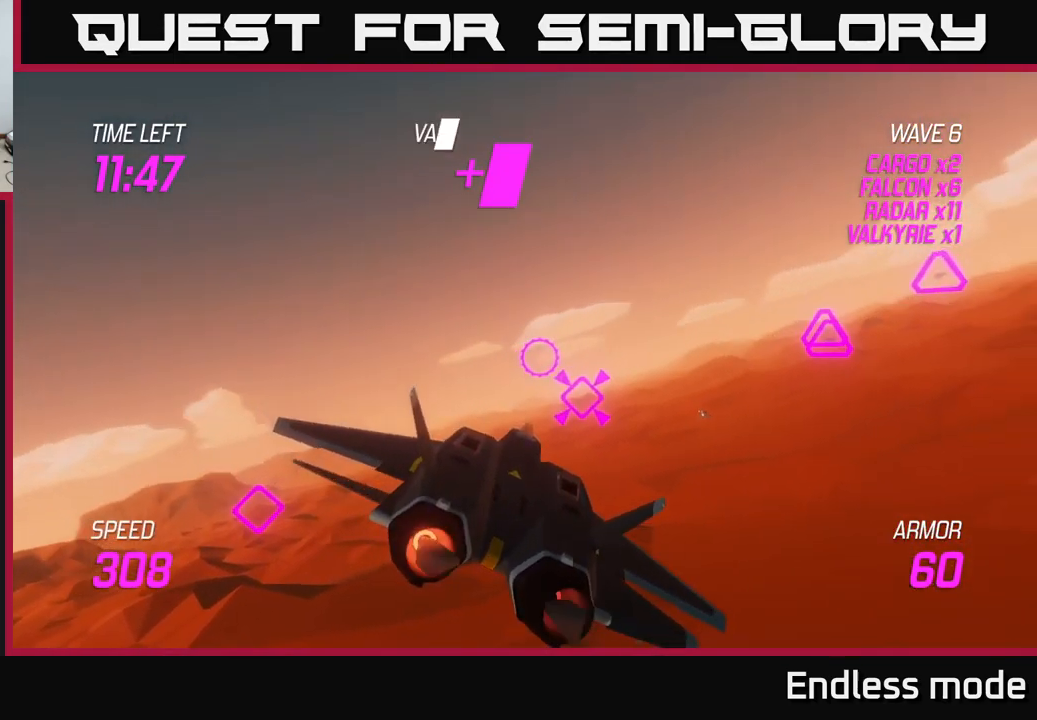
Gameplay with a controller (Xbox layout); each line is a JSON object with the inputs held at the frame after it. "events" lists button and stick changes between this image and that frame as [ms after this image, input, new state], when the widget could be followed in between.
{"buttons": [], "left_stick": "right", "right_stick": "center", "events": [[33, "left_stick", "center"], [100, "left_stick", "right"], [150, "R2", "down"], [250, "L2", "up"], [250, "R2", "up"], [366, "R2", "down"], [433, "R2", "up"]]}
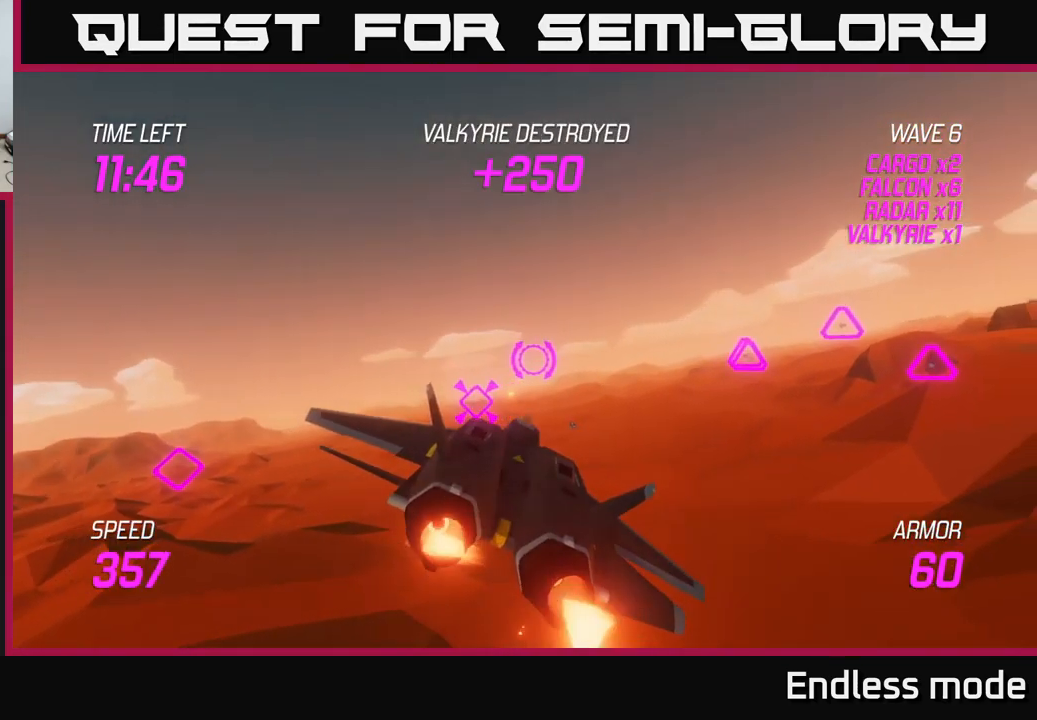
{"buttons": ["R2"], "left_stick": "up-right", "right_stick": "center", "events": [[417, "R2", "down"], [417, "left_stick", "up-right"]]}
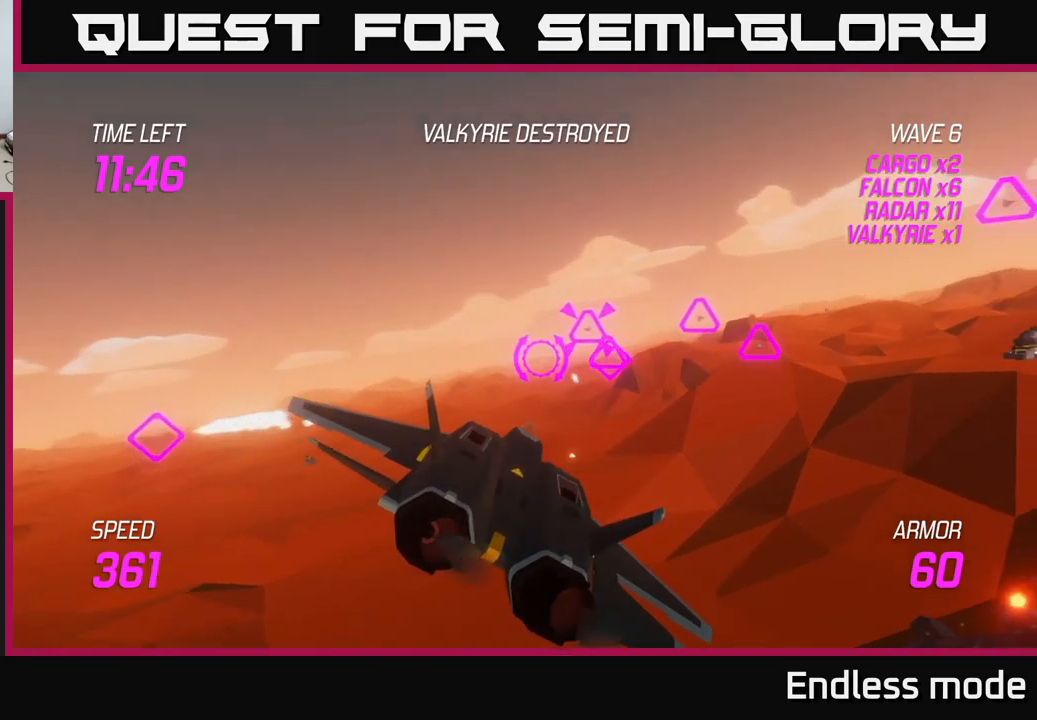
{"buttons": [], "left_stick": "right", "right_stick": "center", "events": [[17, "R2", "up"], [133, "R2", "down"], [233, "R2", "up"], [333, "R2", "down"], [433, "R2", "up"], [433, "left_stick", "right"]]}
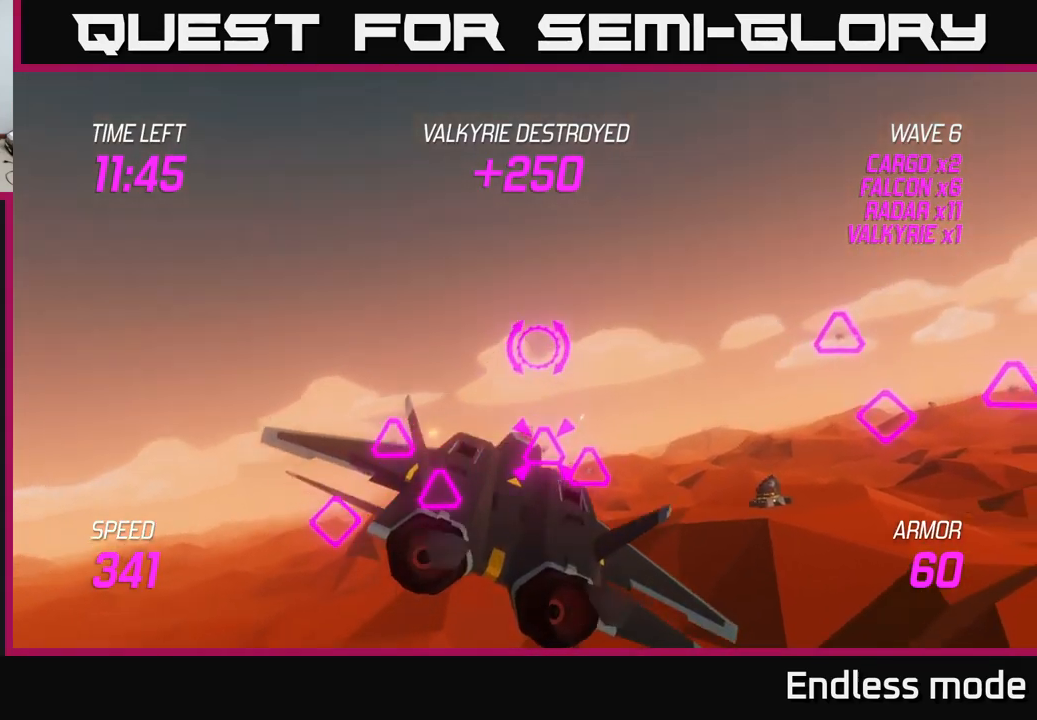
{"buttons": ["R2"], "left_stick": "left", "right_stick": "center", "events": [[17, "left_stick", "down-right"], [50, "R2", "down"], [133, "R2", "up"], [250, "R2", "down"], [267, "left_stick", "down-left"], [350, "R2", "up"], [400, "left_stick", "left"], [483, "R2", "down"]]}
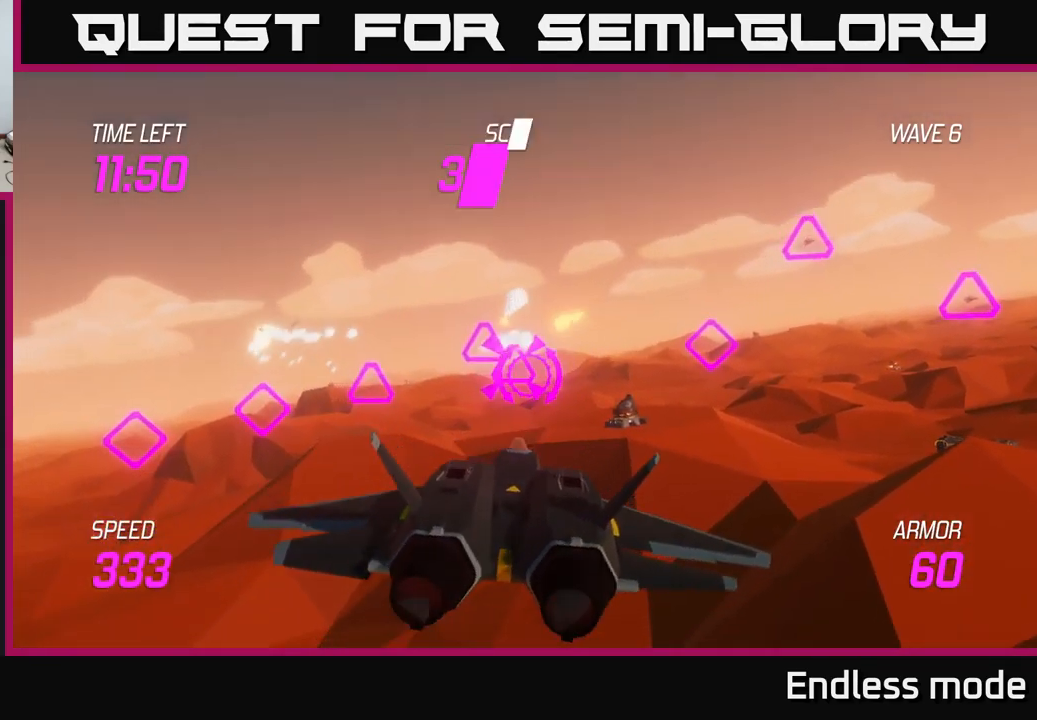
{"buttons": [], "left_stick": "right", "right_stick": "center", "events": [[67, "R2", "up"], [100, "left_stick", "up-right"], [150, "R2", "down"], [250, "R2", "up"], [383, "R2", "down"], [400, "left_stick", "right"], [483, "R2", "up"]]}
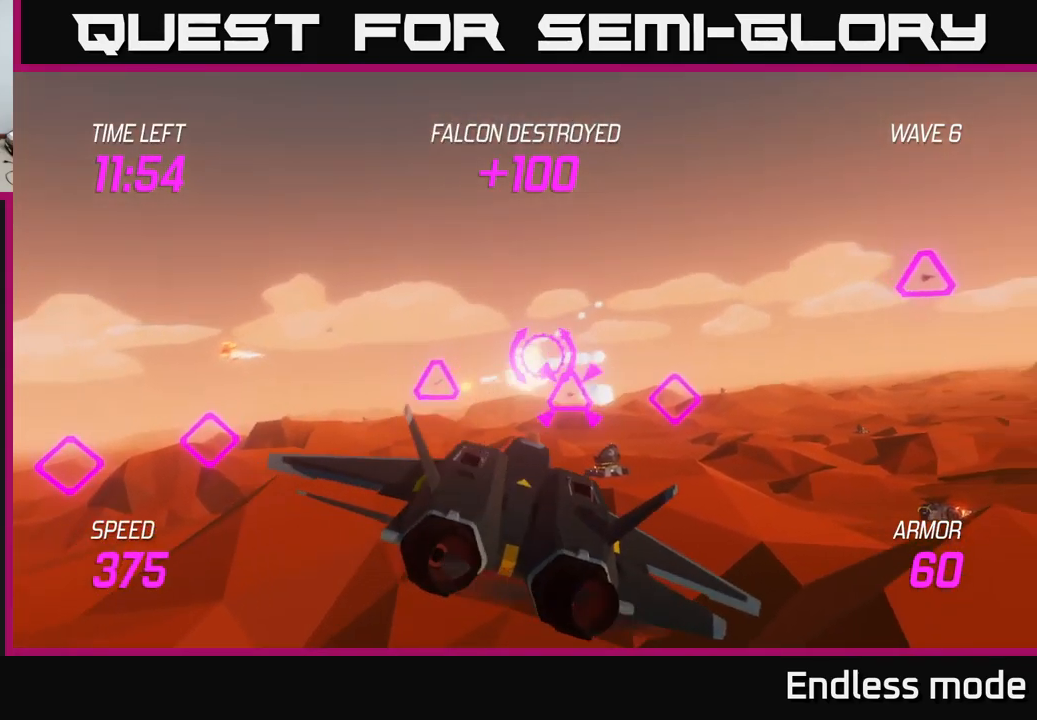
{"buttons": ["L2", "R2"], "left_stick": "left", "right_stick": "center", "events": [[17, "left_stick", "up-right"], [100, "R2", "down"], [167, "left_stick", "down-right"], [233, "R2", "up"], [333, "R2", "down"], [350, "L2", "down"], [350, "left_stick", "down-left"], [417, "R2", "up"], [417, "left_stick", "left"], [500, "R2", "down"]]}
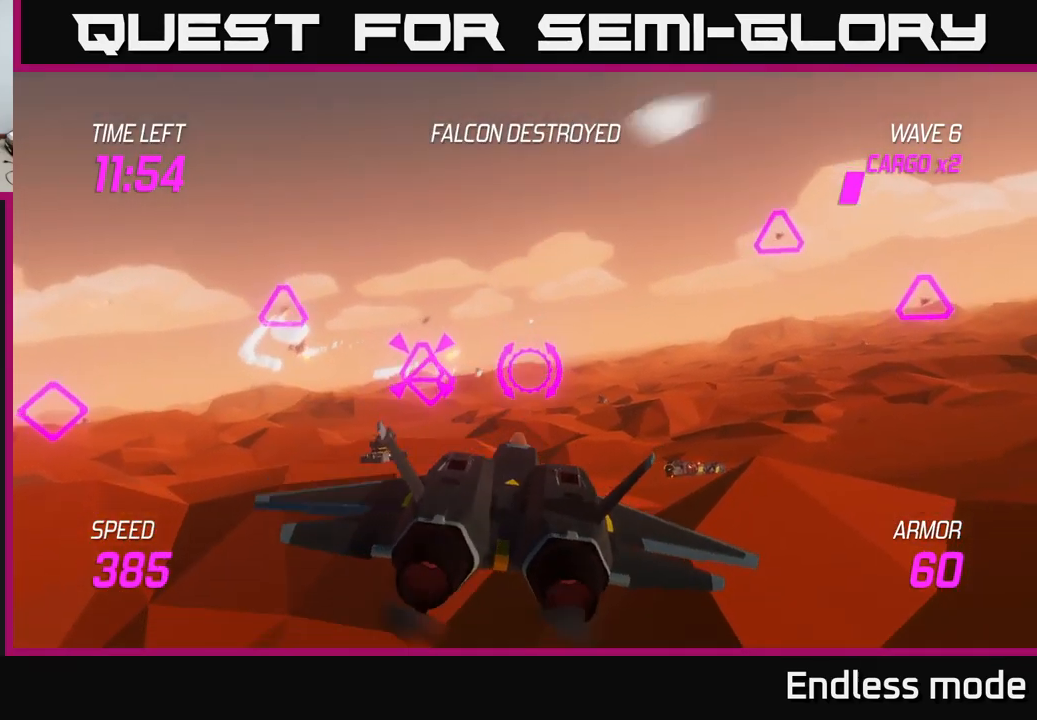
{"buttons": [], "left_stick": "down-right", "right_stick": "center", "events": [[100, "R2", "up"], [100, "left_stick", "center"], [133, "L2", "up"], [183, "R2", "down"], [233, "left_stick", "up"], [267, "R2", "up"], [367, "R2", "down"], [417, "left_stick", "center"], [467, "R2", "up"], [500, "left_stick", "down-right"]]}
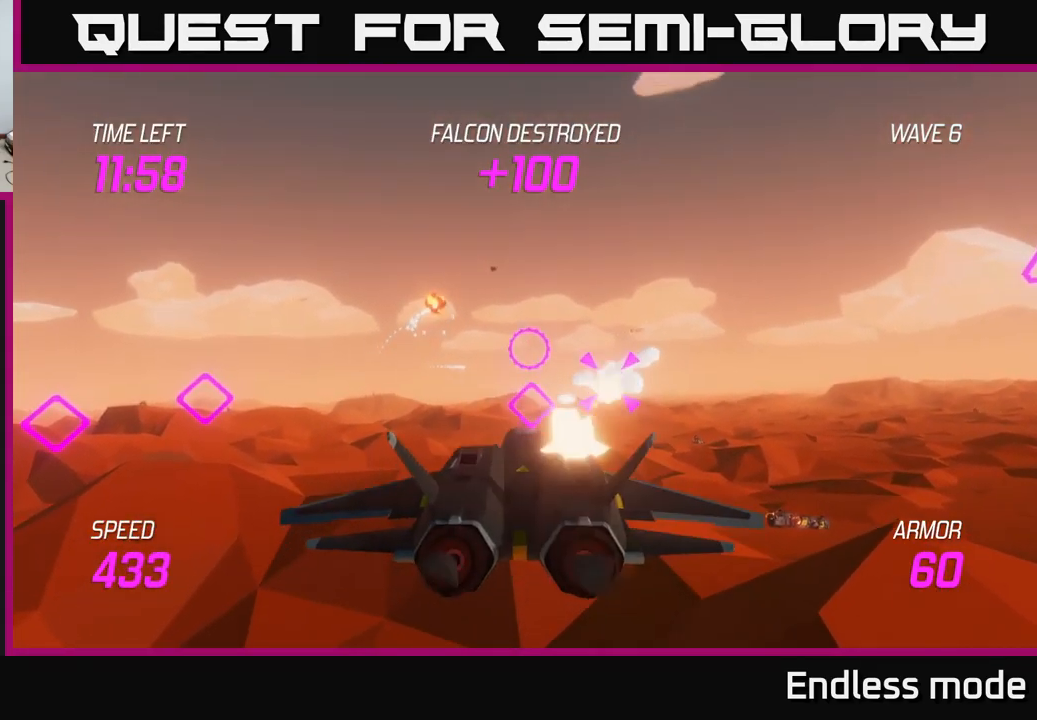
{"buttons": [], "left_stick": "left", "right_stick": "center", "events": [[17, "left_stick", "right"], [483, "left_stick", "left"]]}
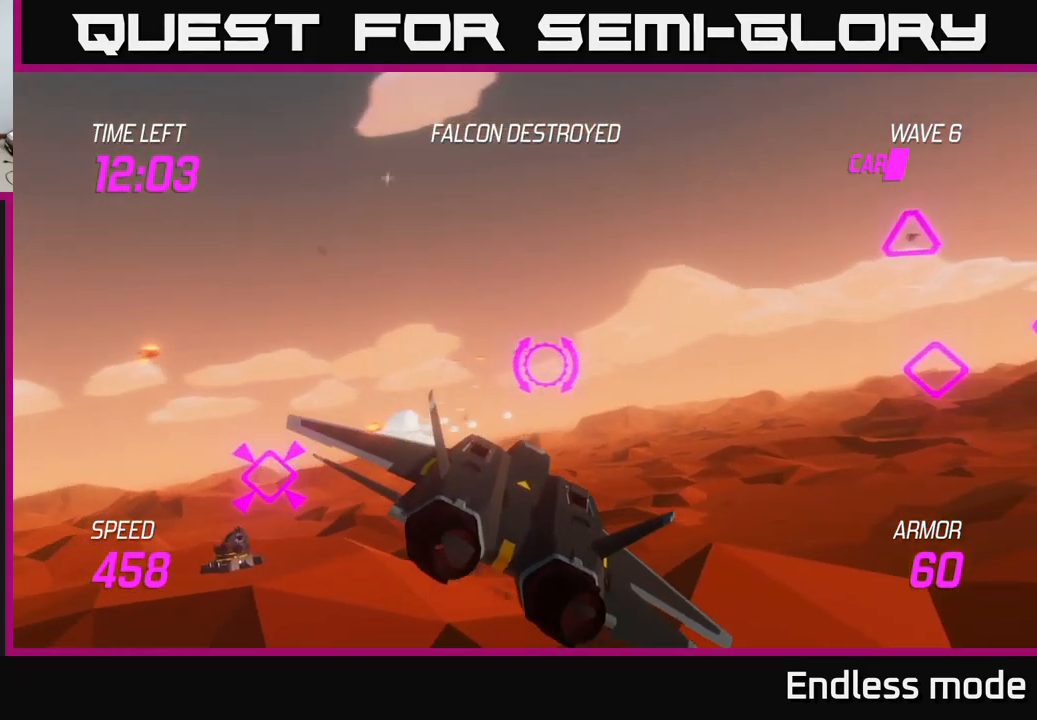
{"buttons": ["L2"], "left_stick": "left", "right_stick": "center", "events": [[233, "L2", "down"], [300, "left_stick", "up-left"], [383, "L2", "up"], [433, "left_stick", "left"], [500, "L2", "down"]]}
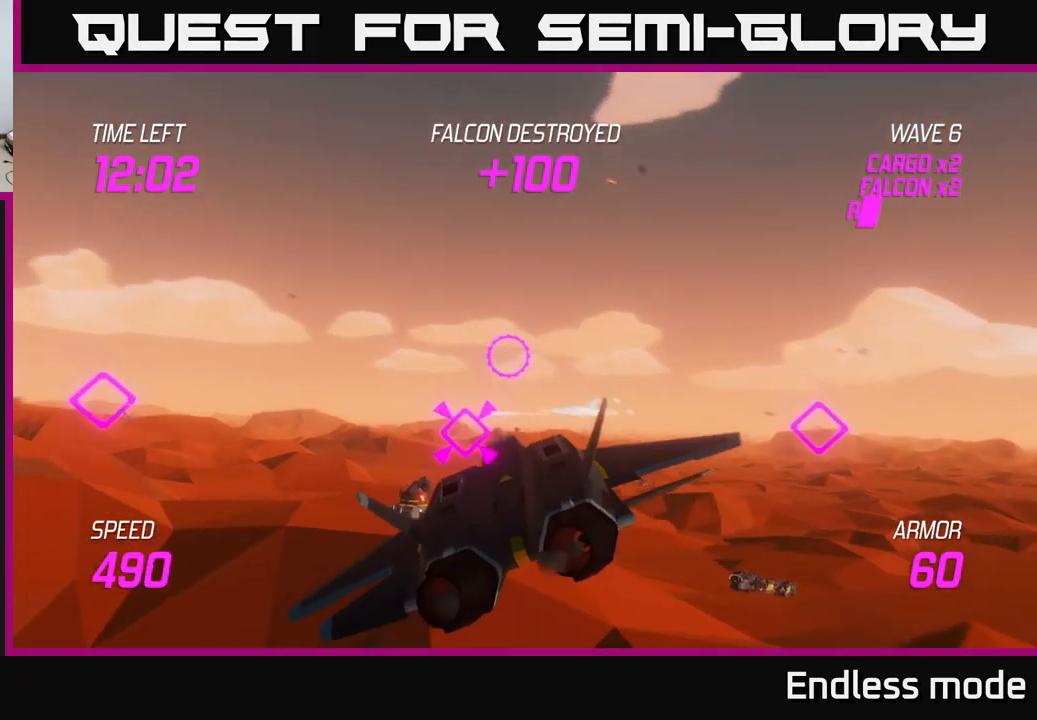
{"buttons": ["R2"], "left_stick": "left", "right_stick": "center", "events": [[100, "L2", "up"], [217, "left_stick", "up-left"], [267, "L2", "down"], [333, "left_stick", "left"], [400, "L2", "up"], [483, "R2", "down"]]}
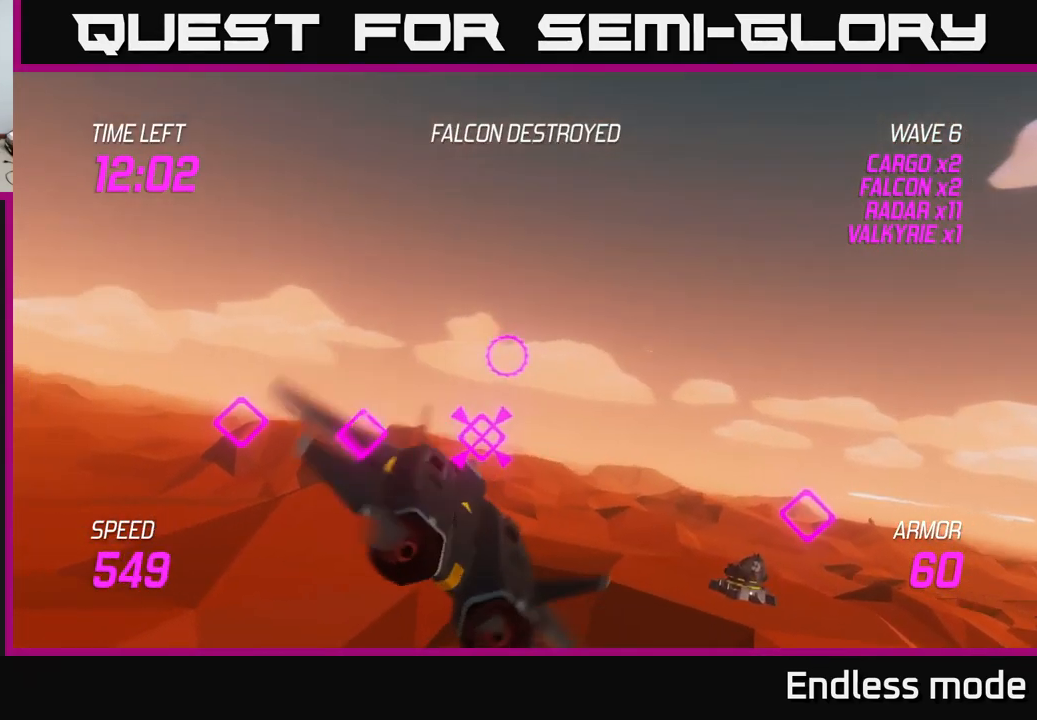
{"buttons": [], "left_stick": "left", "right_stick": "center", "events": [[150, "R2", "up"], [233, "R2", "down"], [317, "R2", "up"]]}
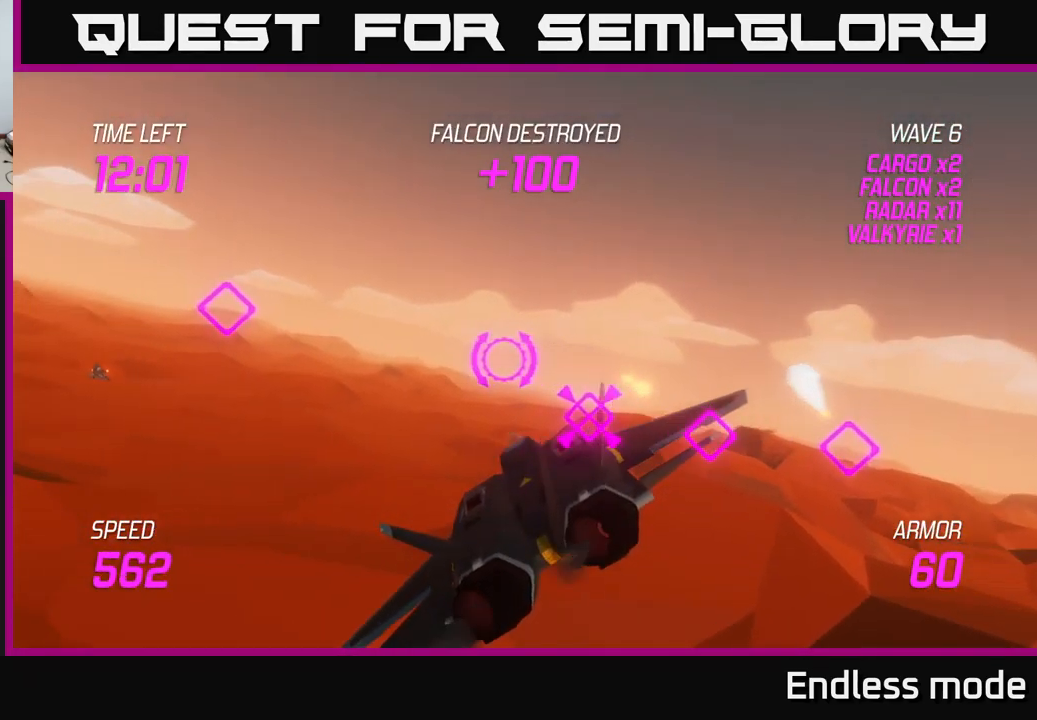
{"buttons": ["L2"], "left_stick": "right", "right_stick": "center", "events": [[217, "left_stick", "up-left"], [400, "L2", "down"], [499, "left_stick", "right"]]}
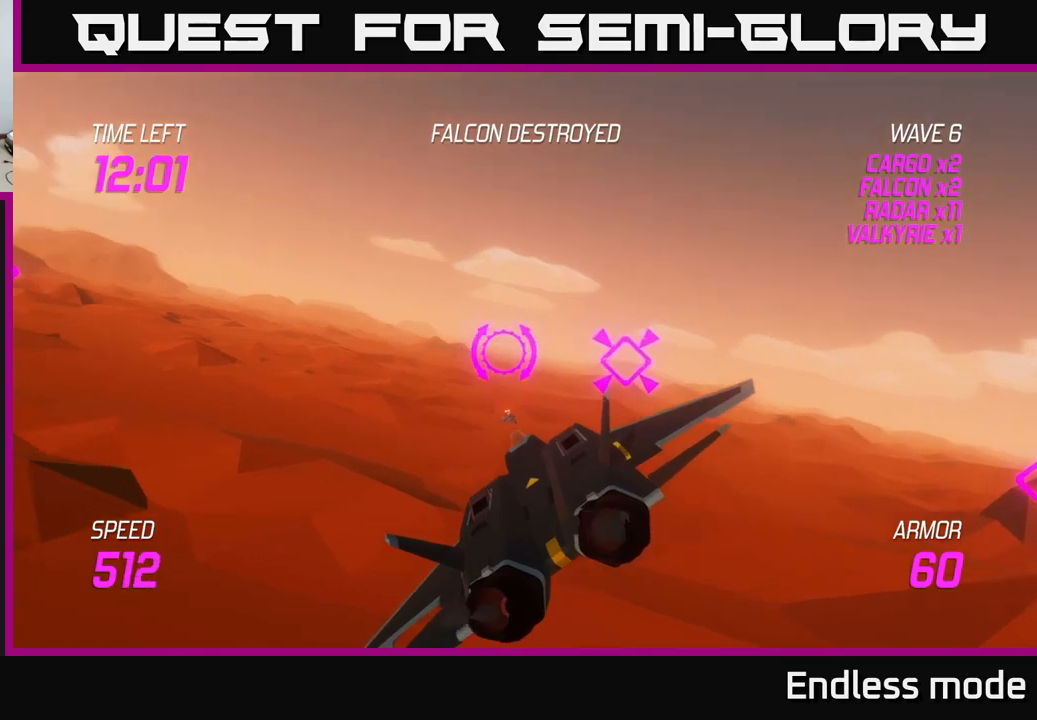
{"buttons": [], "left_stick": "left", "right_stick": "center", "events": [[267, "left_stick", "left"], [467, "L2", "up"]]}
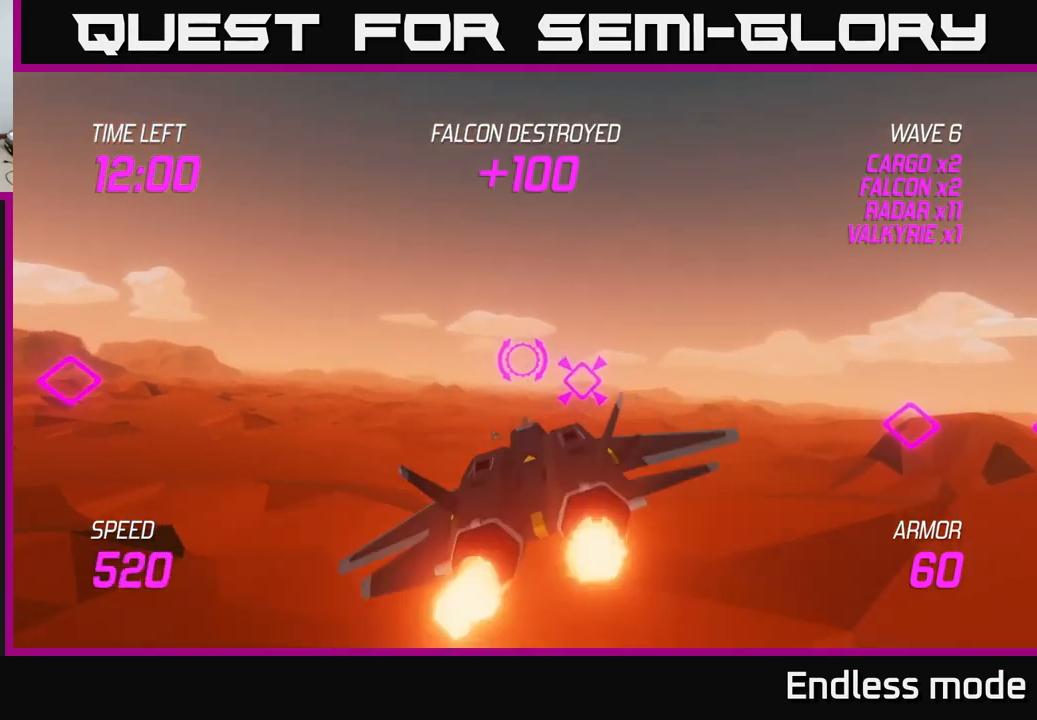
{"buttons": [], "left_stick": "left", "right_stick": "center", "events": []}
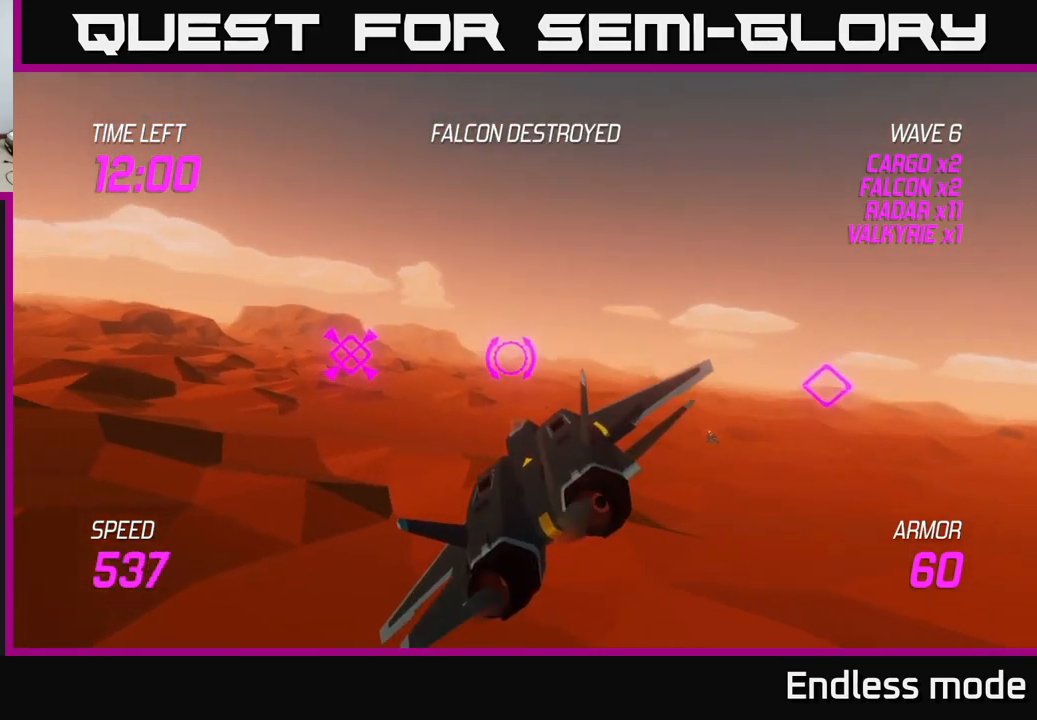
{"buttons": [], "left_stick": "left", "right_stick": "center", "events": []}
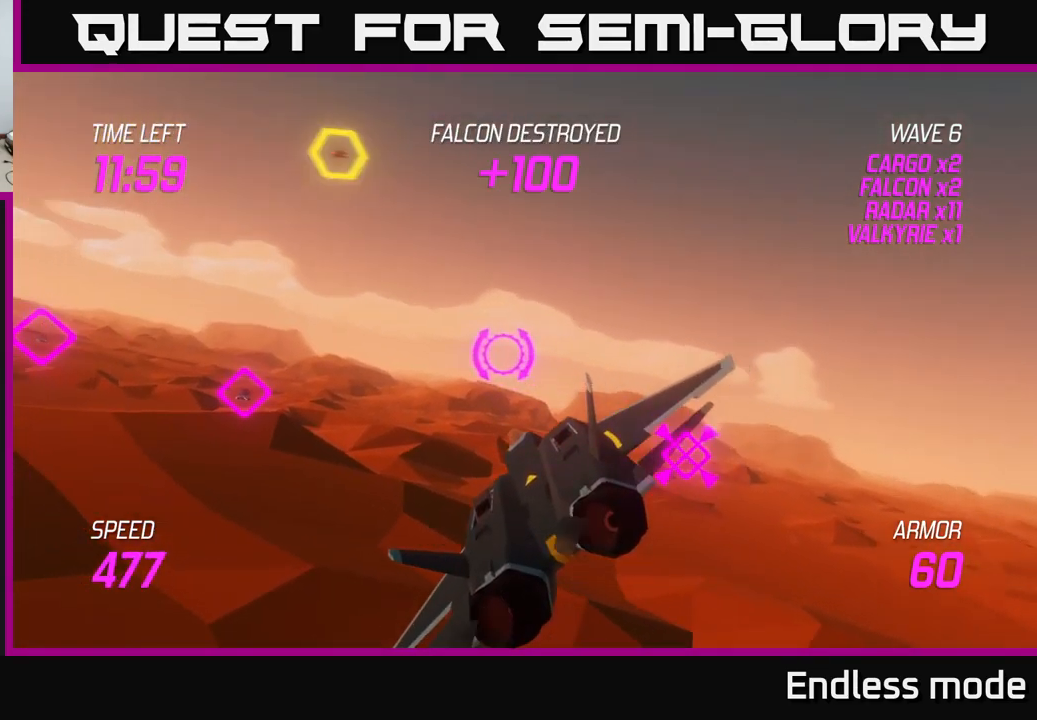
{"buttons": [], "left_stick": "up-right", "right_stick": "center", "events": [[50, "L2", "down"], [117, "left_stick", "up-right"], [184, "R2", "down"], [284, "L2", "up"], [284, "R2", "up"]]}
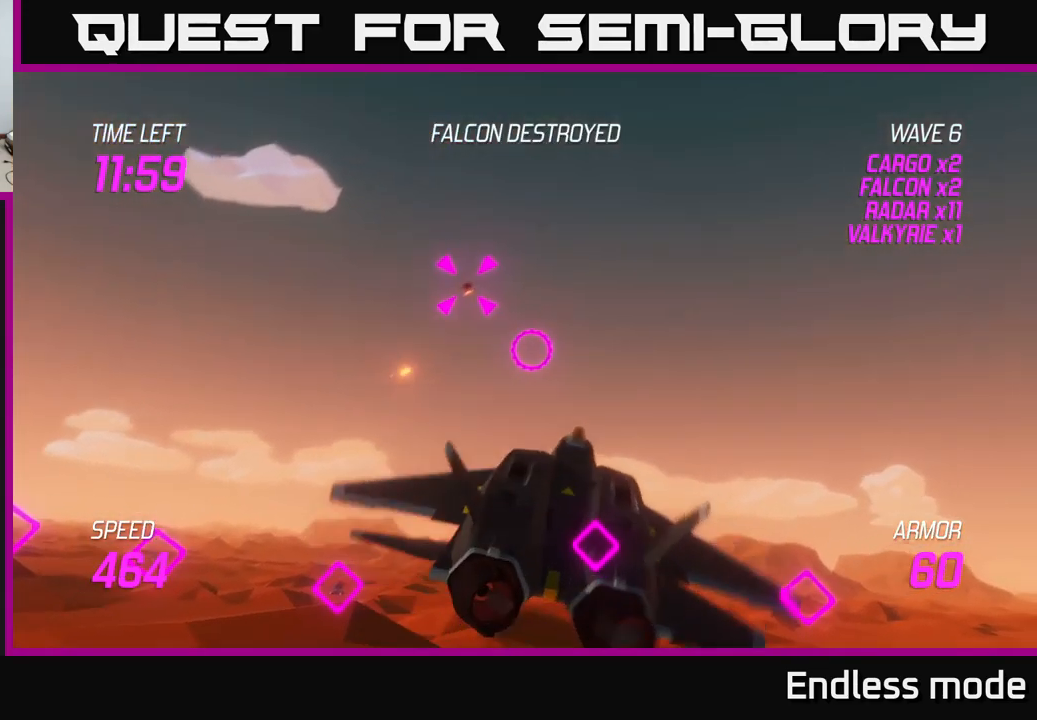
{"buttons": [], "left_stick": "down-left", "right_stick": "center", "events": [[34, "left_stick", "up"], [134, "R2", "down"], [250, "R2", "up"], [267, "left_stick", "left"], [350, "R2", "down"], [367, "left_stick", "down-left"], [450, "R2", "up"]]}
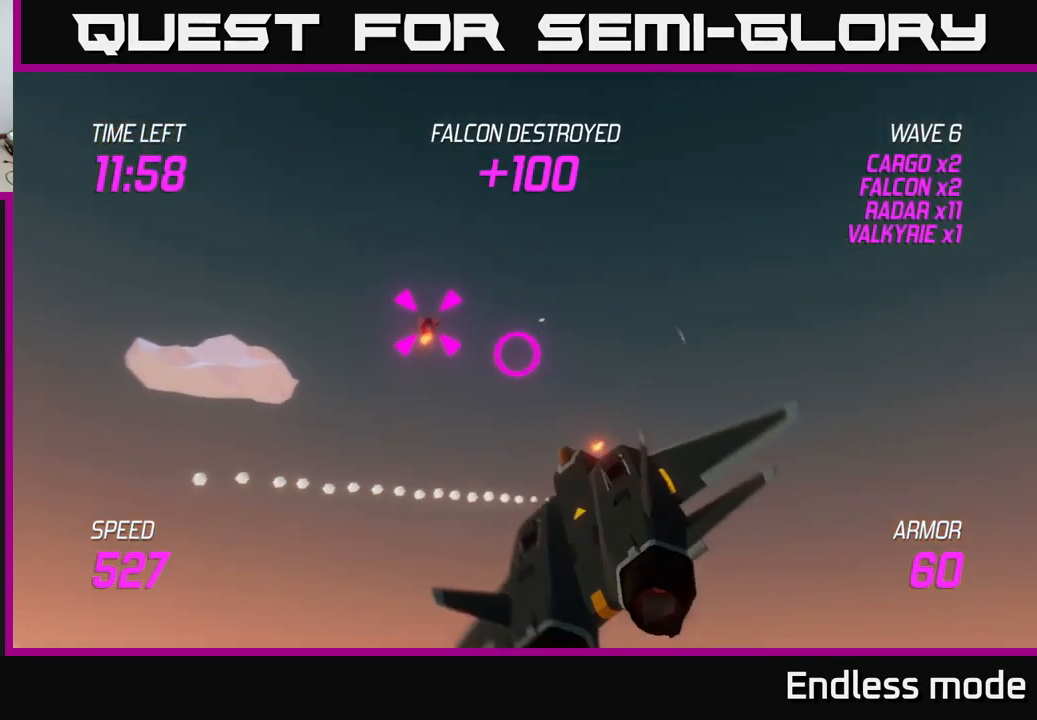
{"buttons": [], "left_stick": "down-left", "right_stick": "center", "events": [[34, "R2", "down"], [117, "L2", "down"], [117, "left_stick", "left"], [134, "R2", "up"], [217, "left_stick", "down-left"], [284, "L2", "up"]]}
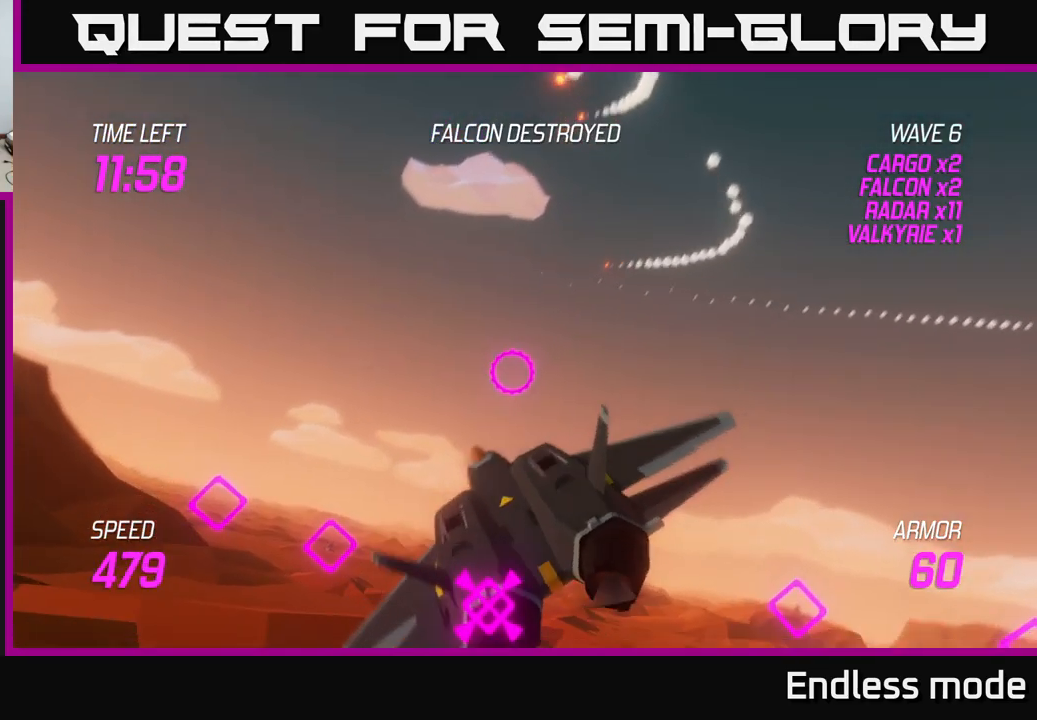
{"buttons": ["L2"], "left_stick": "center", "right_stick": "center", "events": [[200, "L2", "down"], [200, "left_stick", "left"], [334, "left_stick", "right"], [500, "left_stick", "center"]]}
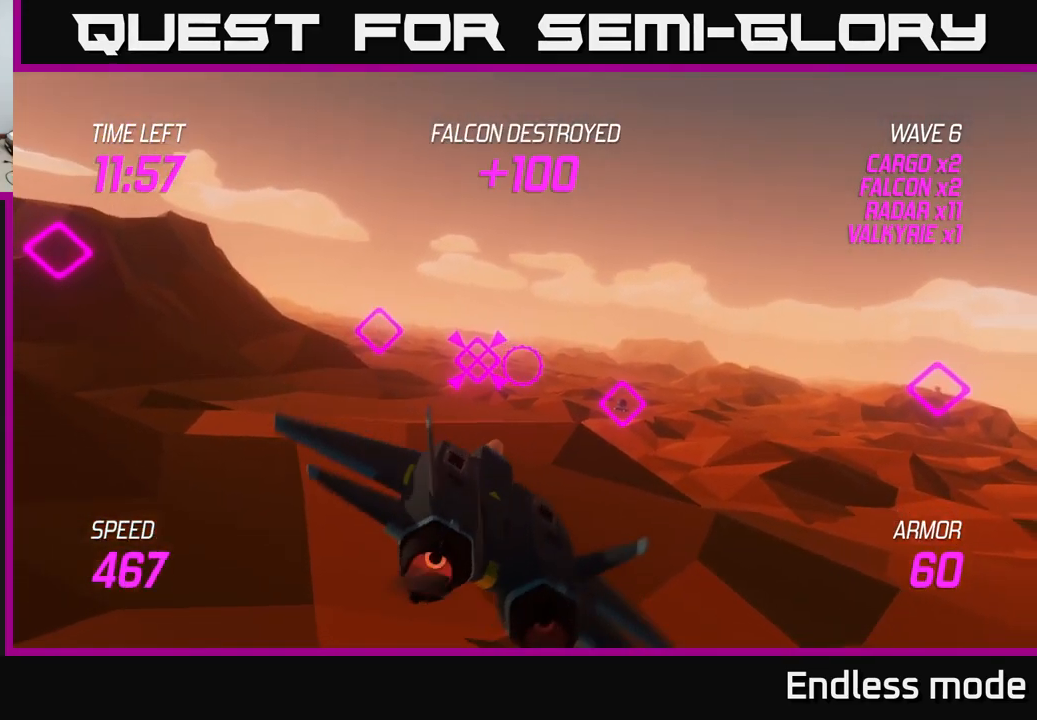
{"buttons": [], "left_stick": "left", "right_stick": "center", "events": [[34, "left_stick", "left"], [500, "L2", "up"]]}
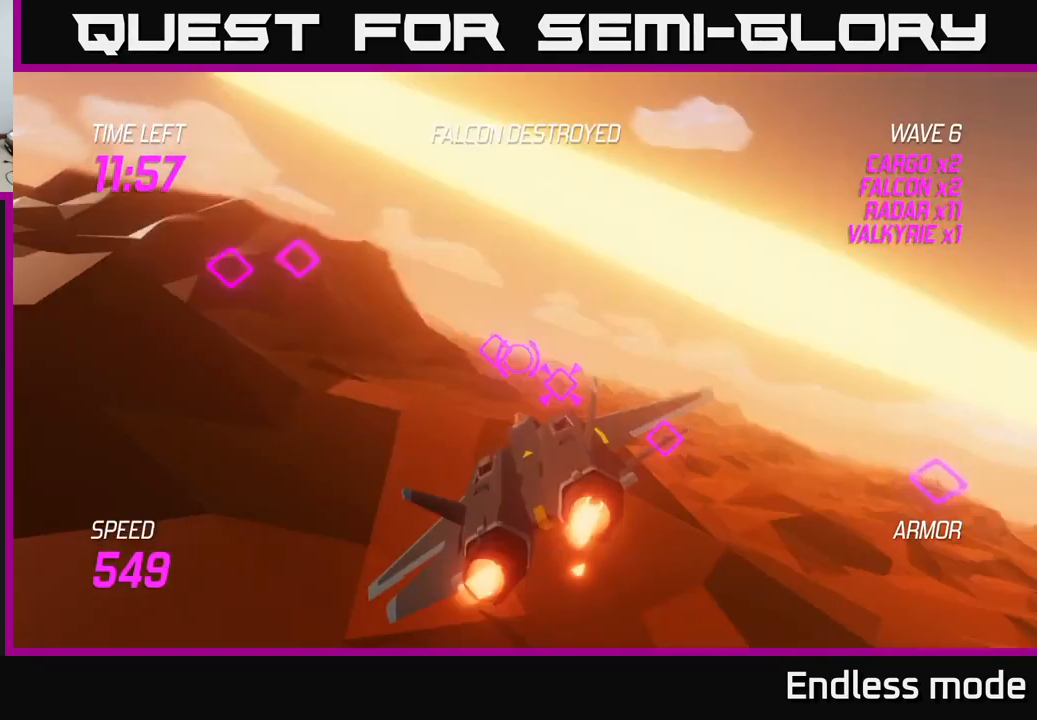
{"buttons": [], "left_stick": "up-left", "right_stick": "center", "events": [[467, "left_stick", "up-left"]]}
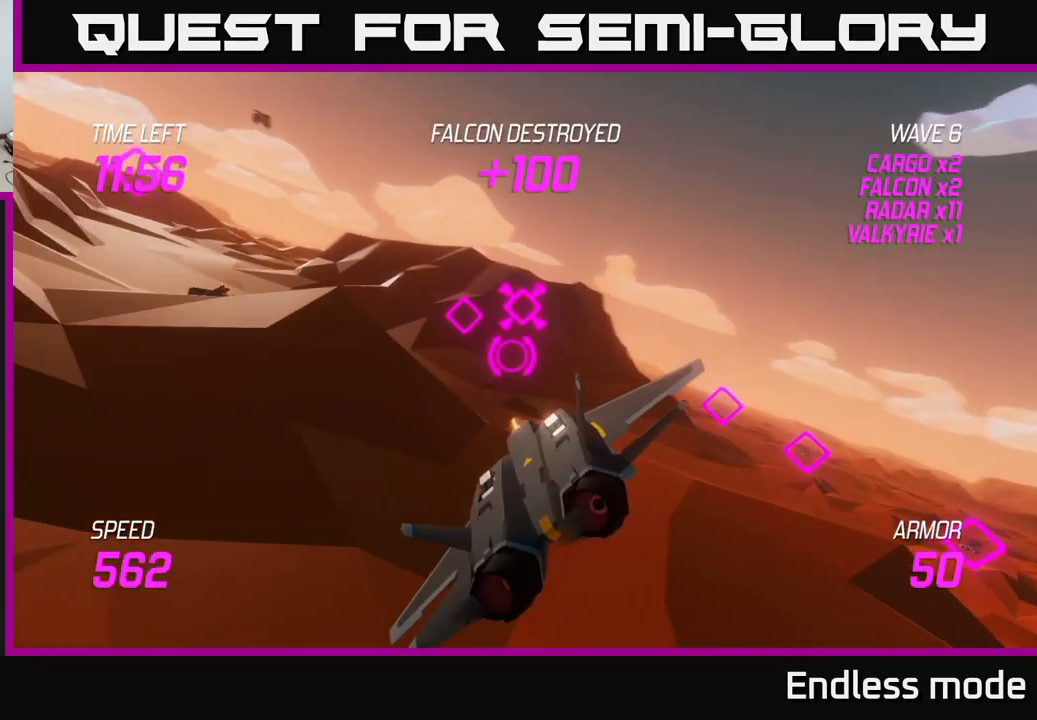
{"buttons": ["L2"], "left_stick": "up-left", "right_stick": "center", "events": [[217, "L2", "down"], [367, "L2", "up"], [434, "L2", "down"]]}
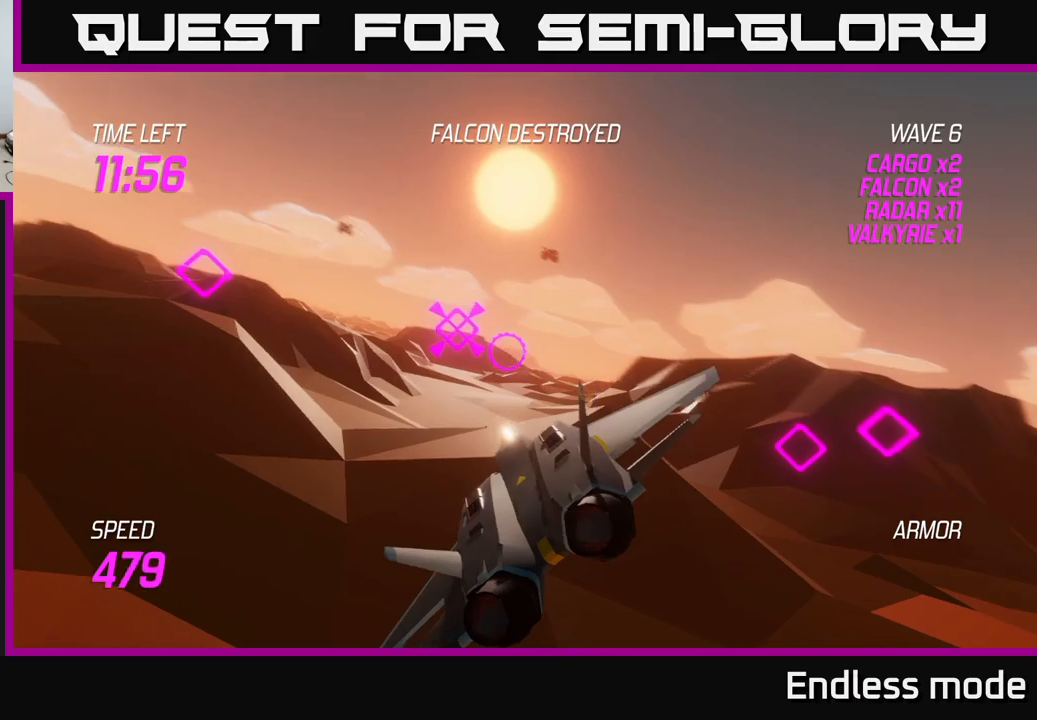
{"buttons": ["L2"], "left_stick": "up-left", "right_stick": "center", "events": [[16, "left_stick", "up"], [33, "R2", "down"], [150, "R2", "up"], [150, "left_stick", "right"], [216, "R2", "down"], [250, "left_stick", "left"], [316, "R2", "up"], [450, "left_stick", "up-left"]]}
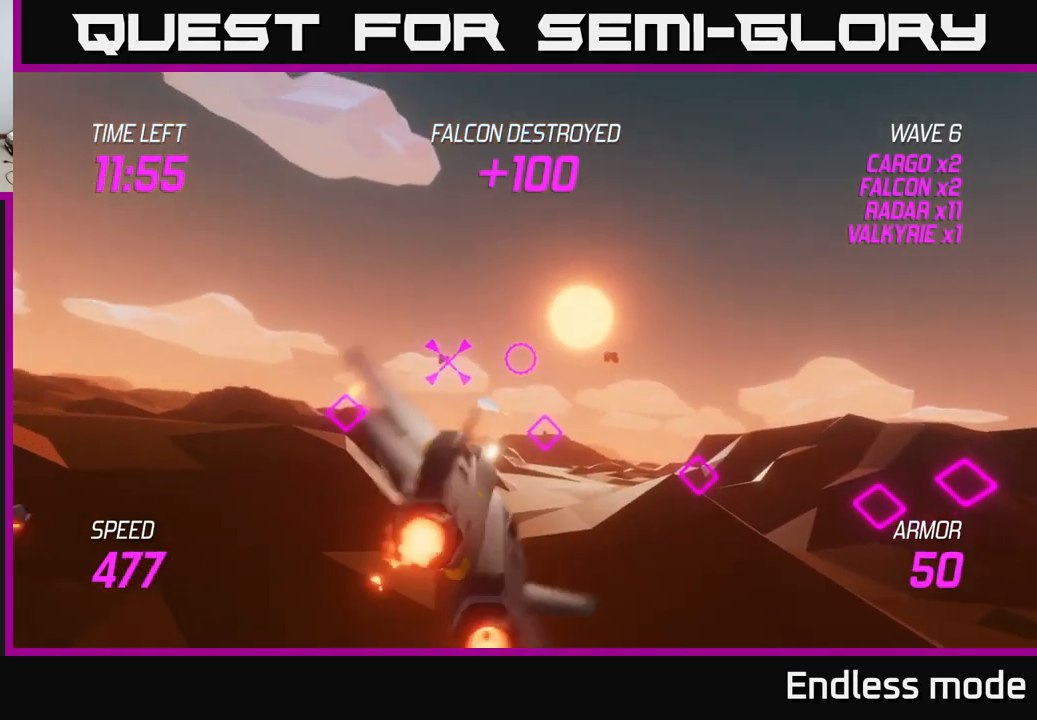
{"buttons": ["L2"], "left_stick": "down-left", "right_stick": "center", "events": [[133, "left_stick", "center"], [250, "R2", "down"], [400, "R2", "up"], [466, "left_stick", "down-left"]]}
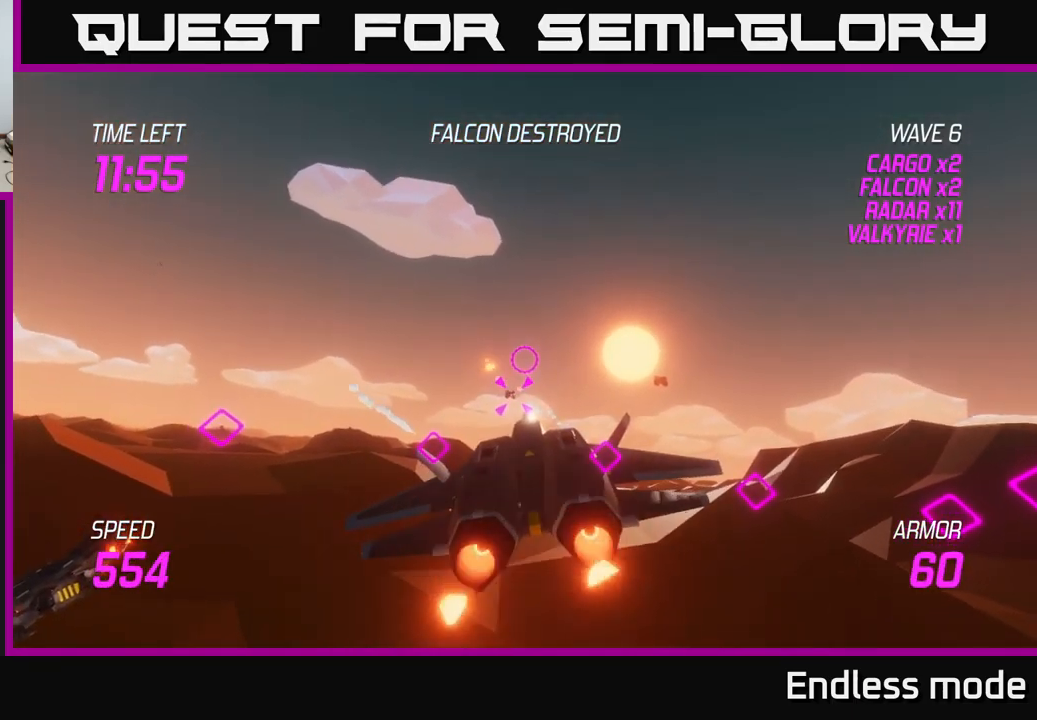
{"buttons": ["L2"], "left_stick": "center", "right_stick": "center", "events": [[100, "left_stick", "center"]]}
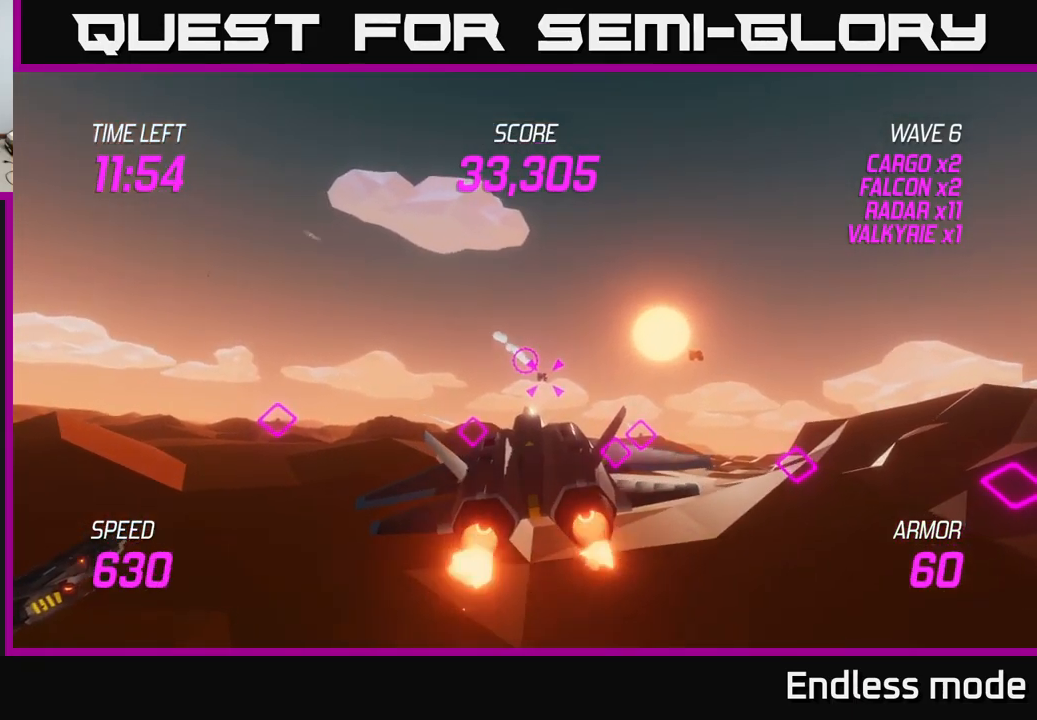
{"buttons": ["L2"], "left_stick": "center", "right_stick": "center", "events": []}
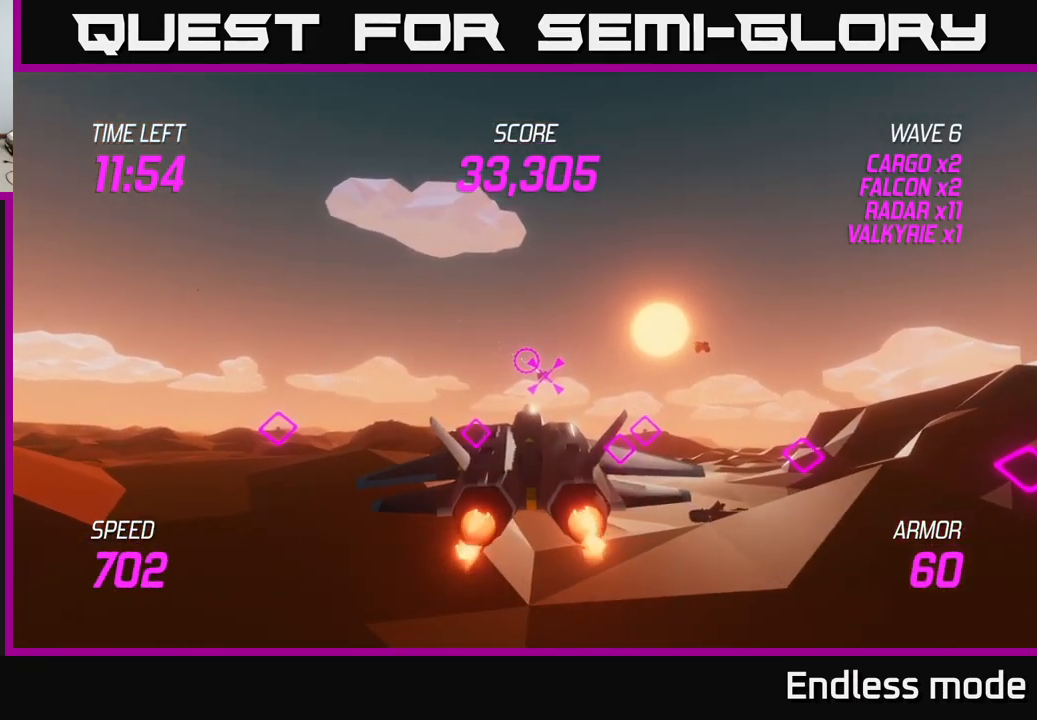
{"buttons": ["L2"], "left_stick": "center", "right_stick": "center", "events": []}
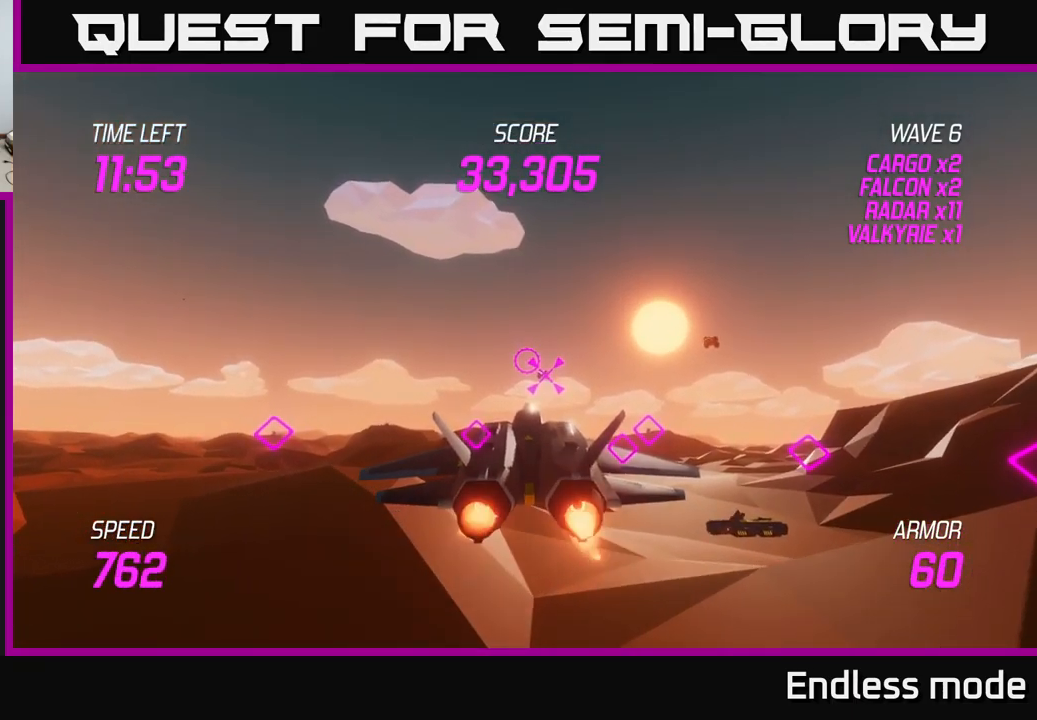
{"buttons": ["L2"], "left_stick": "center", "right_stick": "center", "events": []}
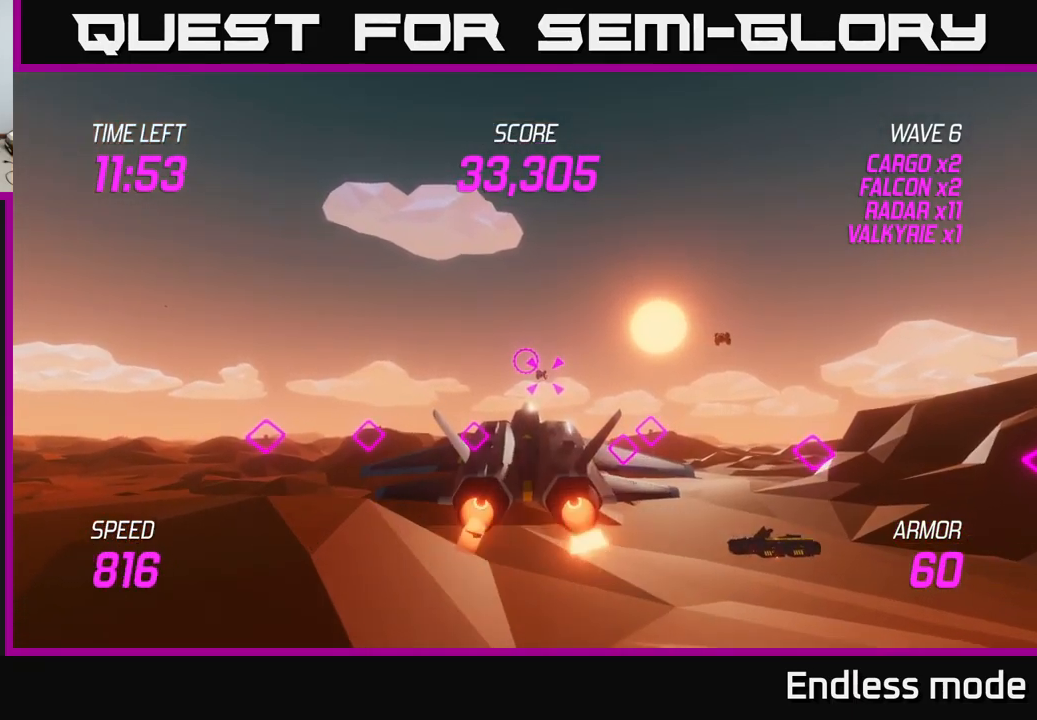
{"buttons": ["L2"], "left_stick": "center", "right_stick": "center", "events": []}
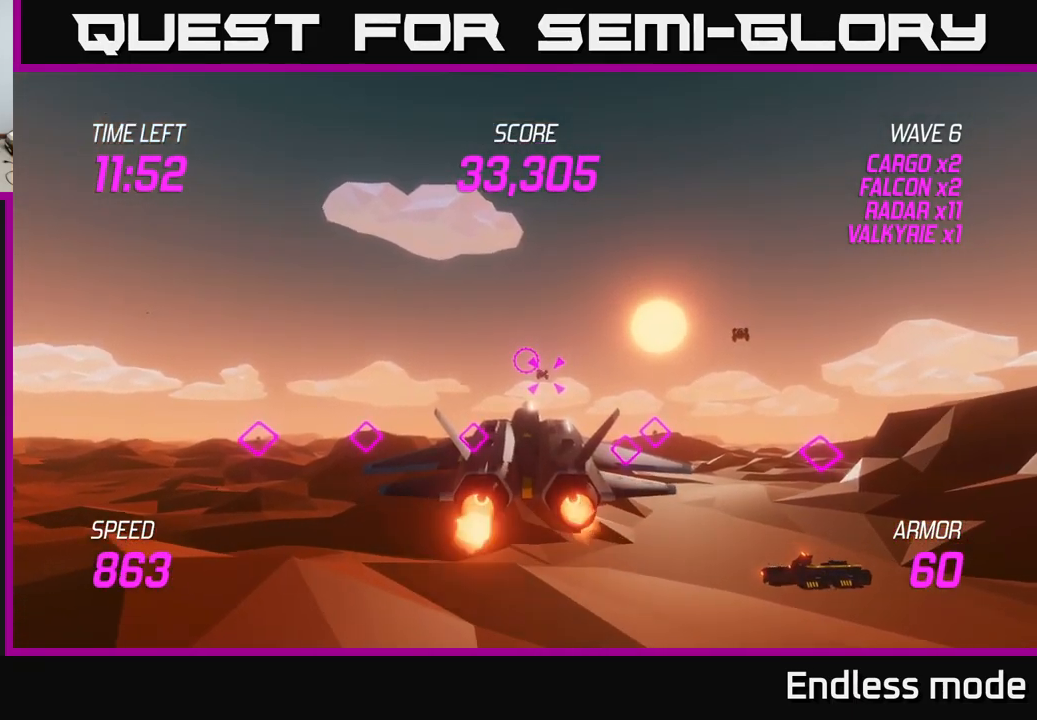
{"buttons": ["L2"], "left_stick": "center", "right_stick": "center", "events": []}